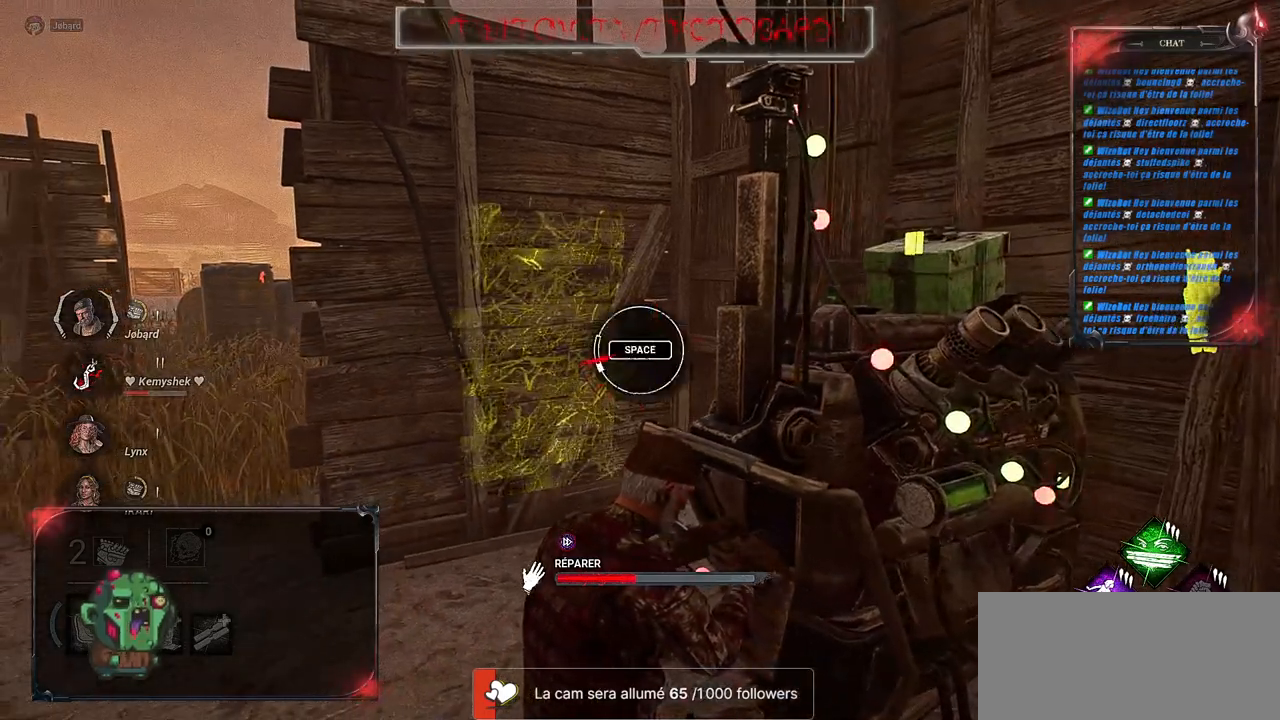
Gameplay with keyboard and mouse; each line is a JSON object with the keys and mouse buttons held at the frame after it. "events" lists presses ("down") and releases ("up") of "a", "ctrl", "d", "e", "f", "q", "r", "s", "shift", "space", "tab", "z", "mouse_left", "mouse_wheel", "mouse_right", "mouse_mb4" and "mouse_mb5" between this image and that frame as [ms after this image, input, new state], when the widget could be followed in between. "mouse_left", "mouse_wheel", "mouse_right", "mouse_mb4", "mouse_mb5" = the "left", "wheel", "right", "mb4", "mb5" buttons of the "mouse" list. No other keys are recorded. "wheel" means that the mouse wheel is clicked or scrolled. Mouse movement is not recorded.
{"keys": [], "mouse": ["left"], "events": [[50, "space", "up"]]}
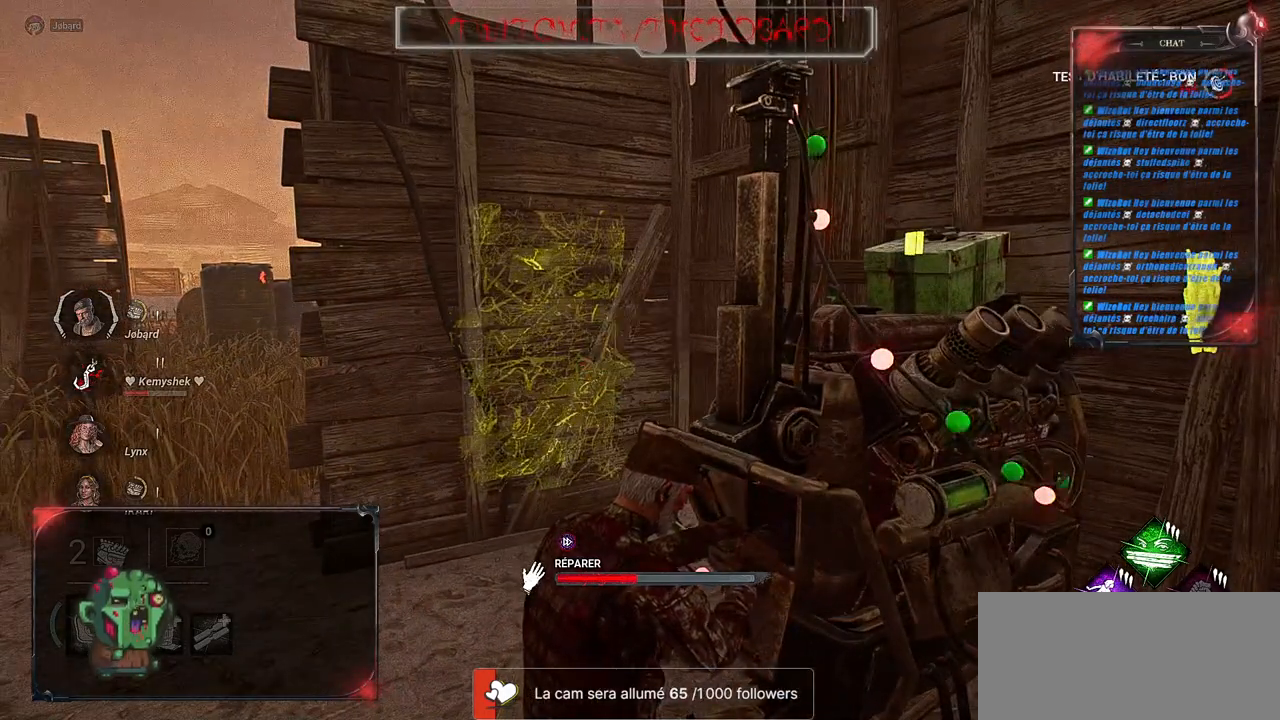
{"keys": [], "mouse": ["left"], "events": []}
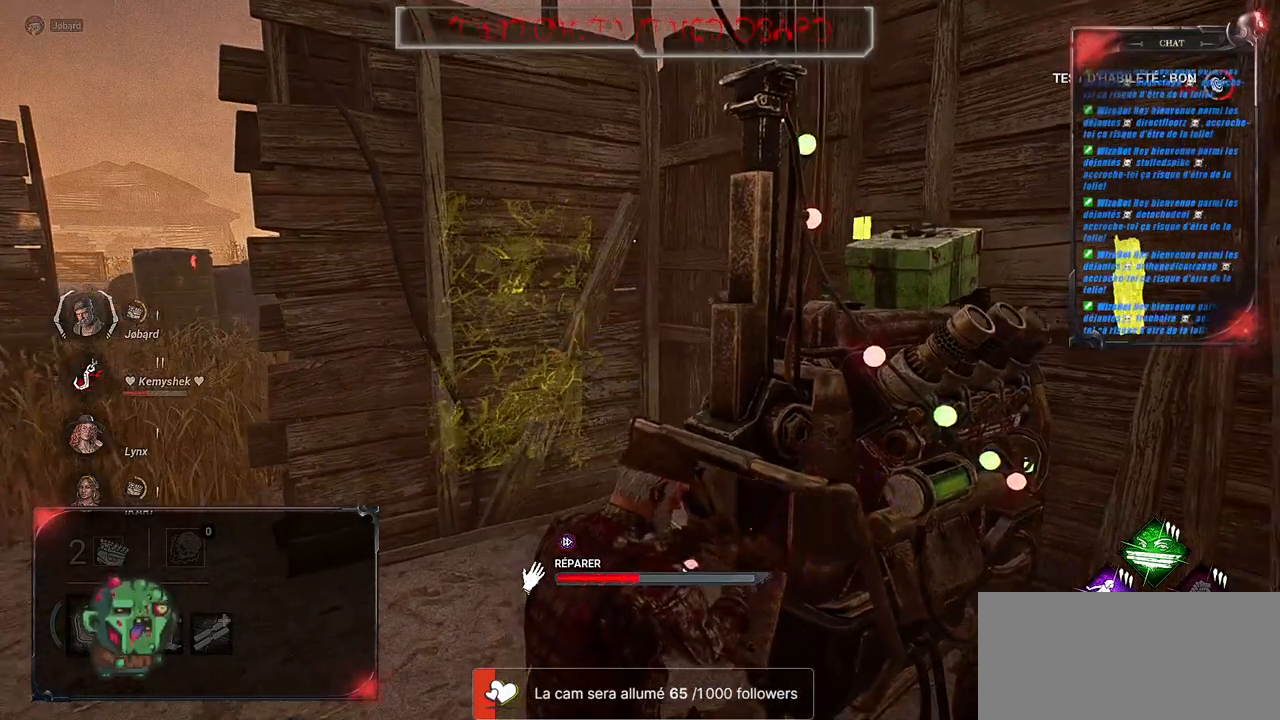
{"keys": [], "mouse": ["left"], "events": []}
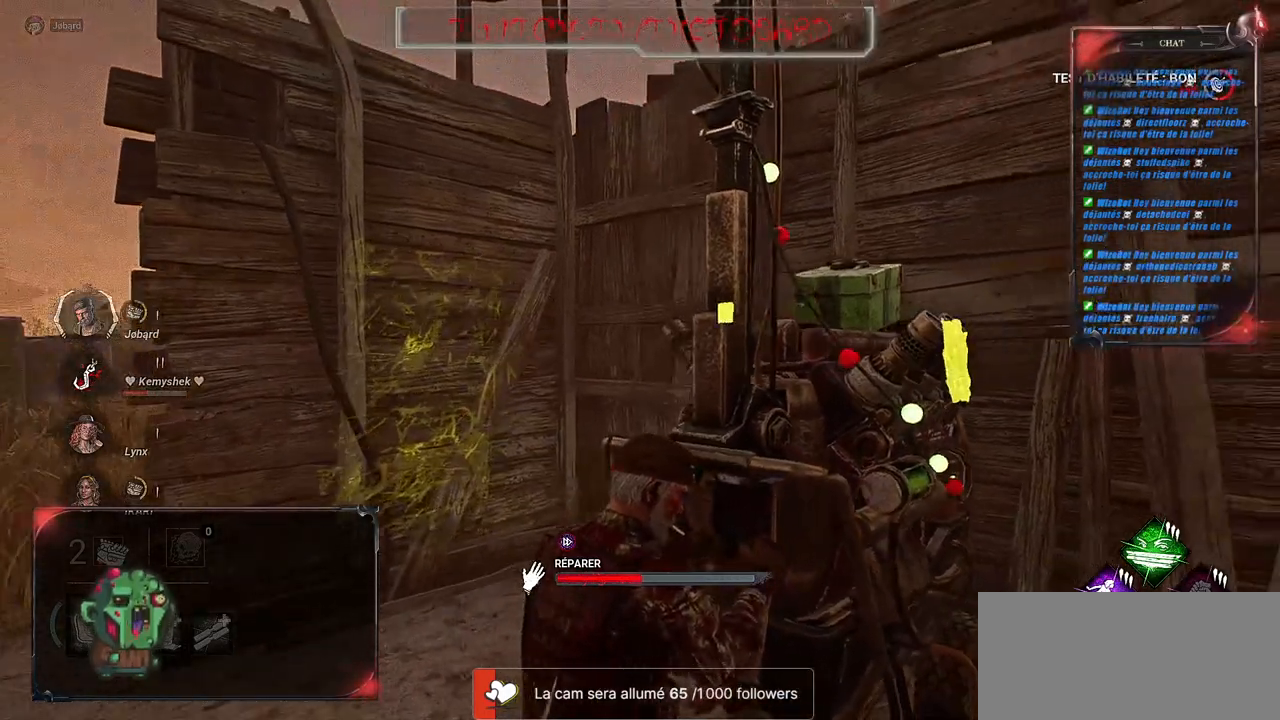
{"keys": [], "mouse": ["left"], "events": []}
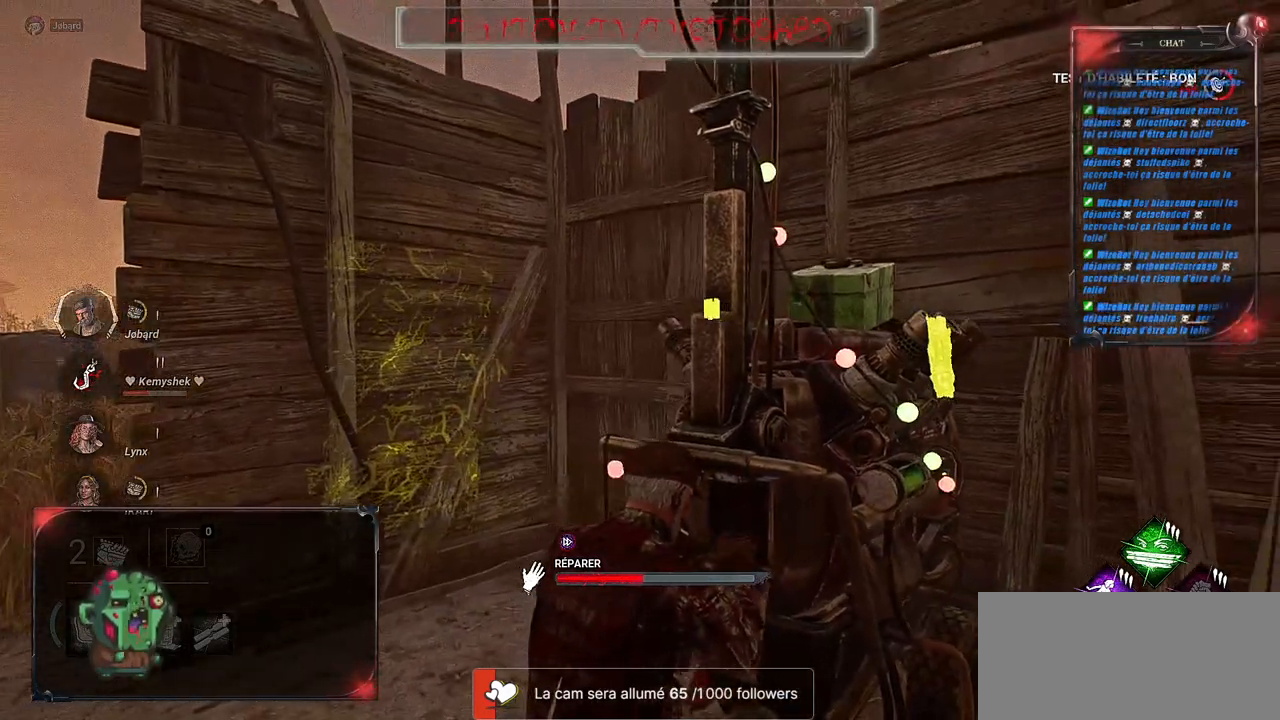
{"keys": [], "mouse": ["left"], "events": []}
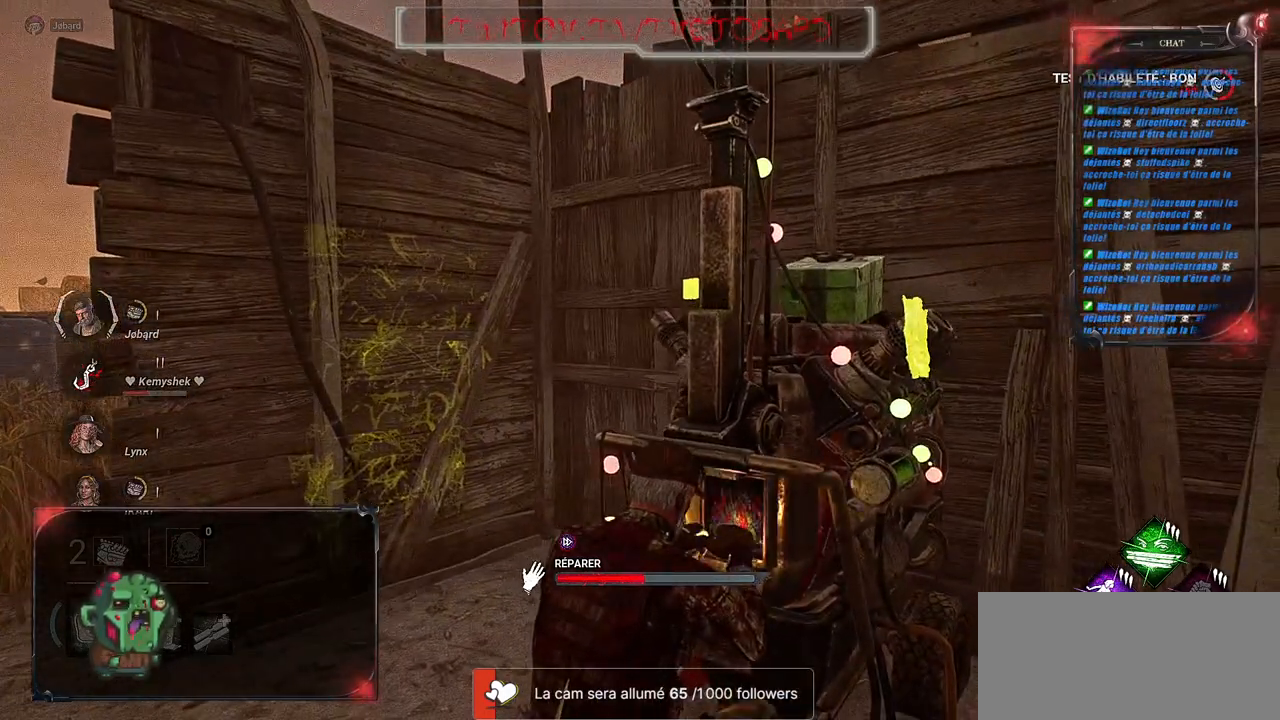
{"keys": [], "mouse": ["left"], "events": []}
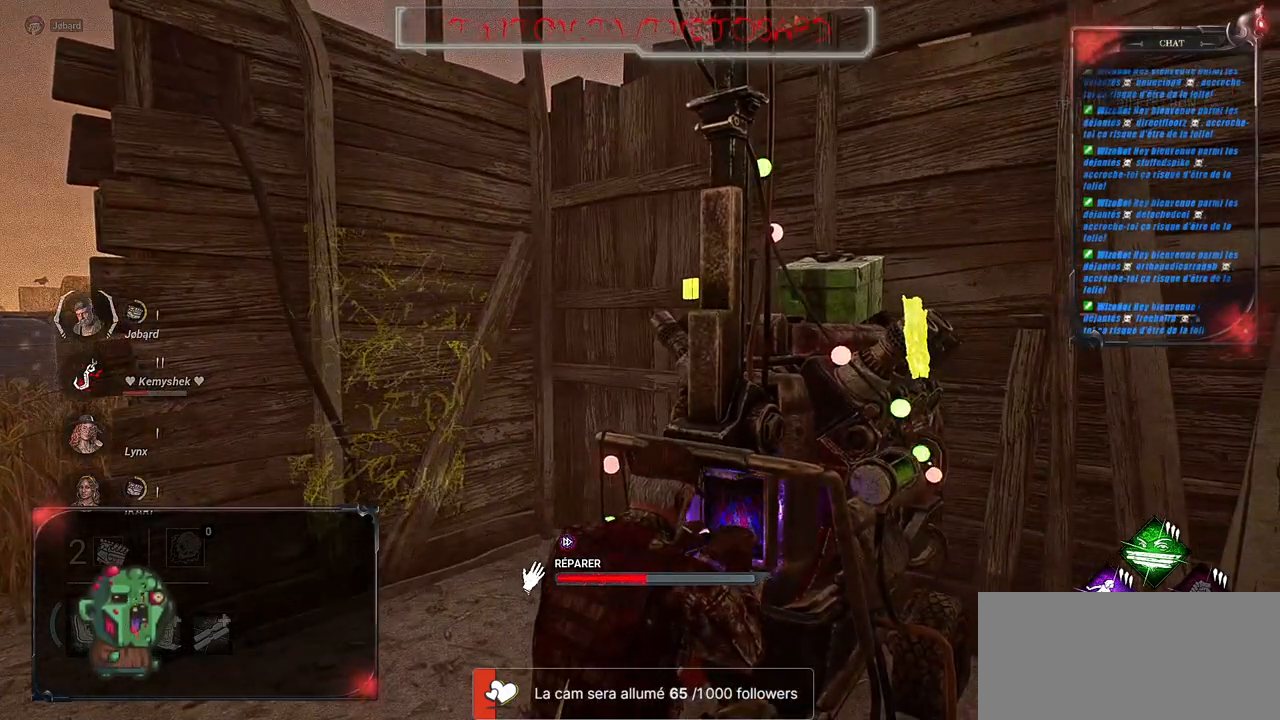
{"keys": [], "mouse": ["left"], "events": []}
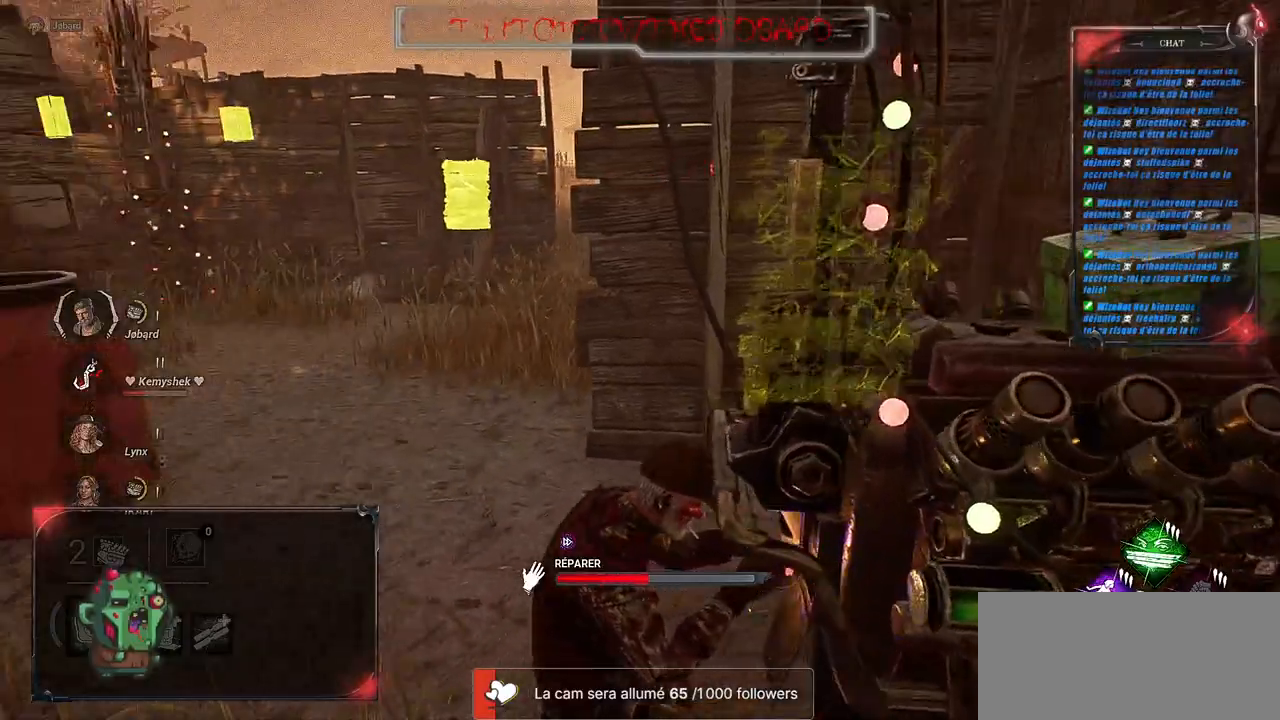
{"keys": [], "mouse": ["left"], "events": []}
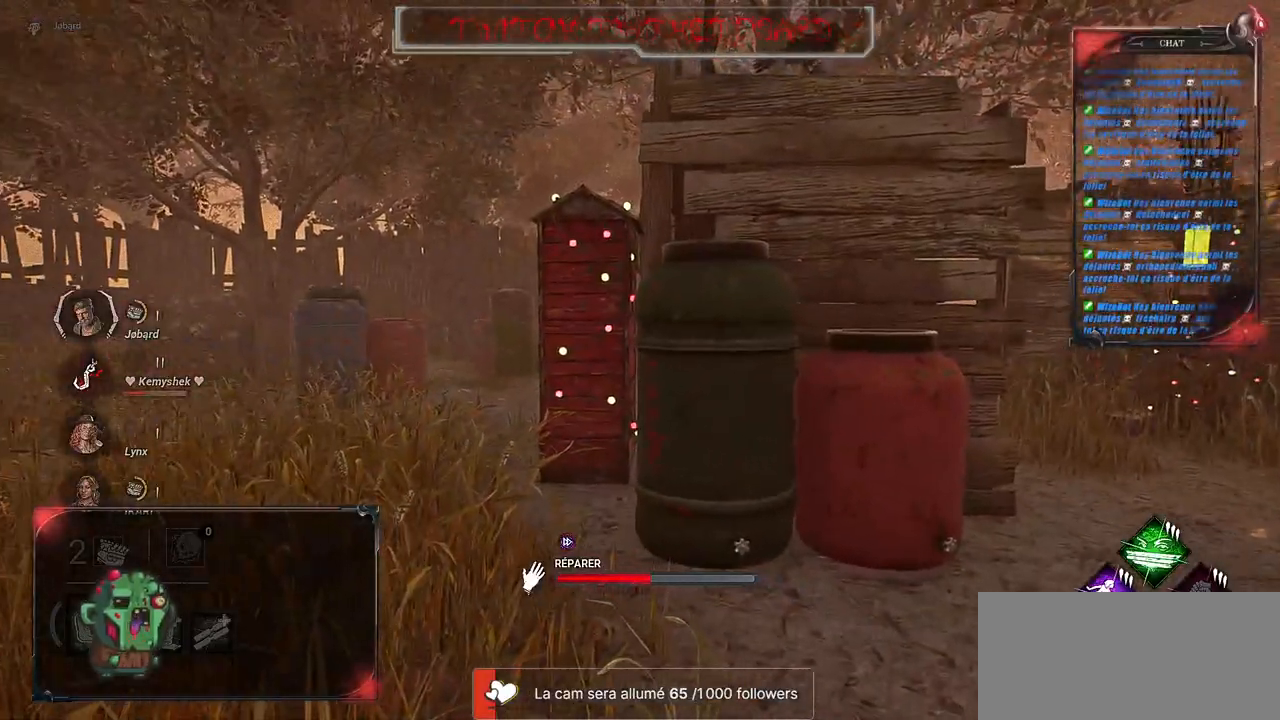
{"keys": [], "mouse": ["left"], "events": []}
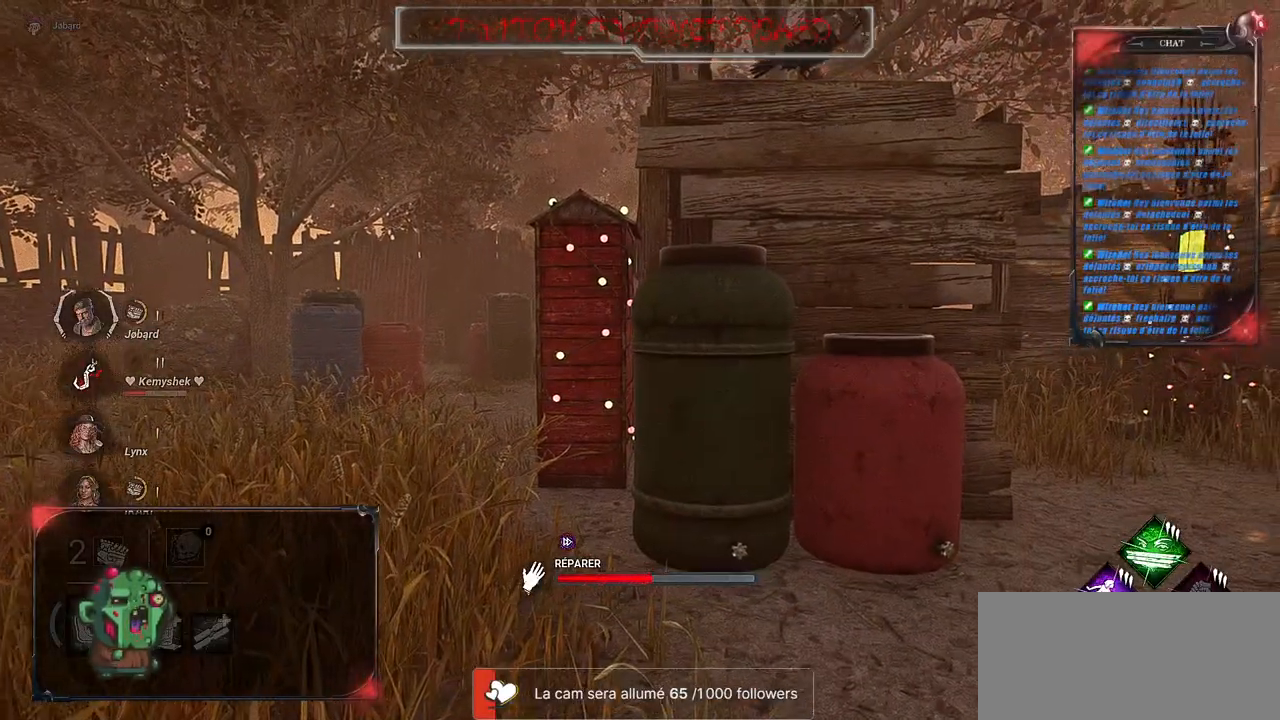
{"keys": [], "mouse": ["left"], "events": []}
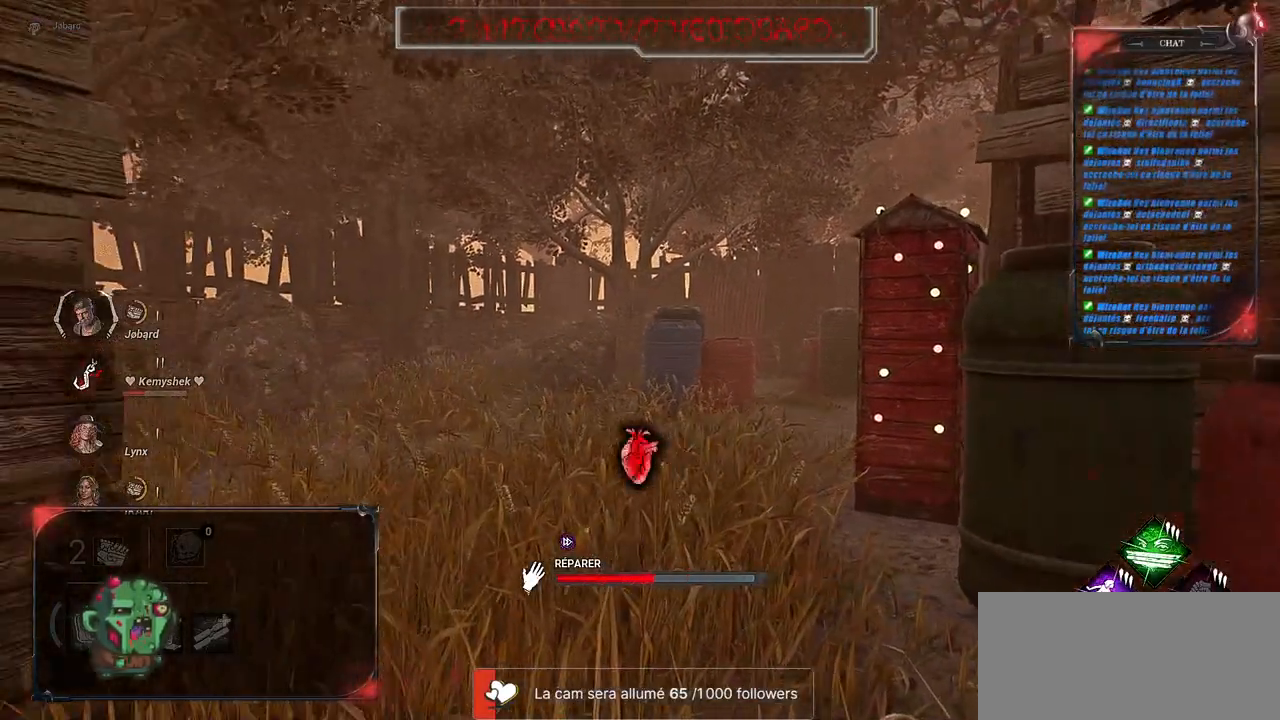
{"keys": [], "mouse": ["left"], "events": []}
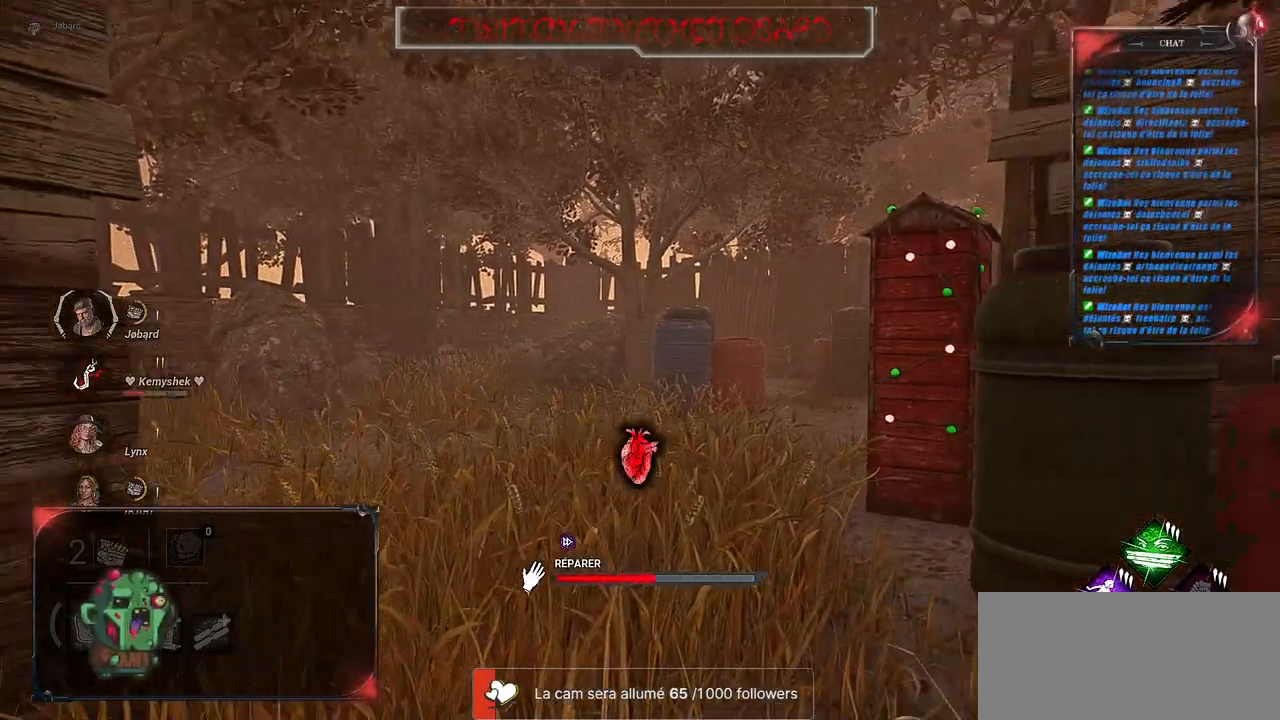
{"keys": [], "mouse": ["left"], "events": []}
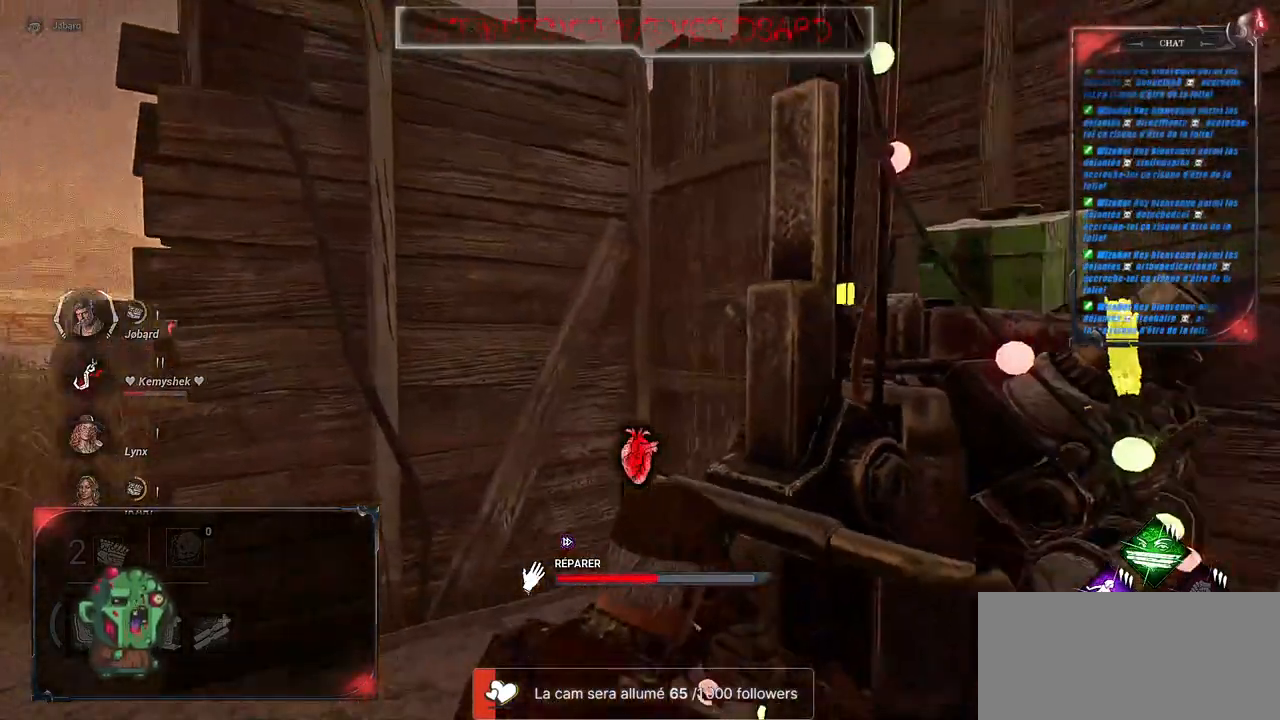
{"keys": [], "mouse": ["left"], "events": []}
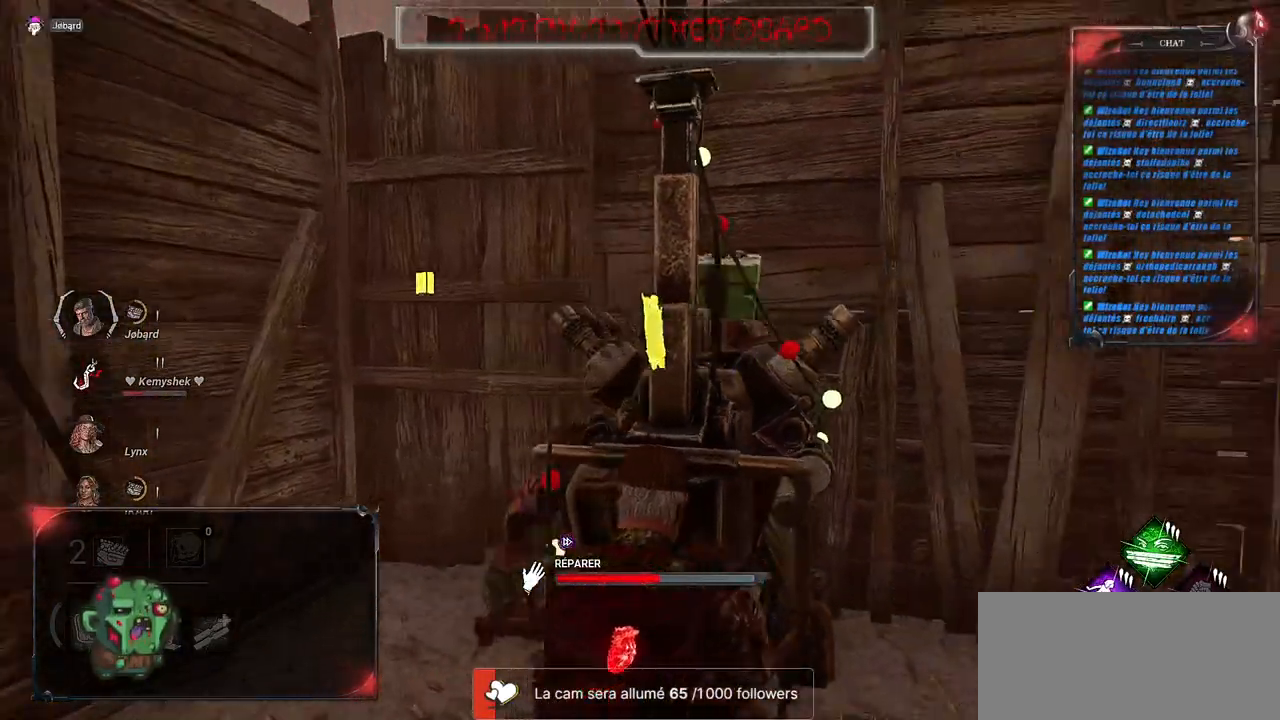
{"keys": [], "mouse": ["left"], "events": []}
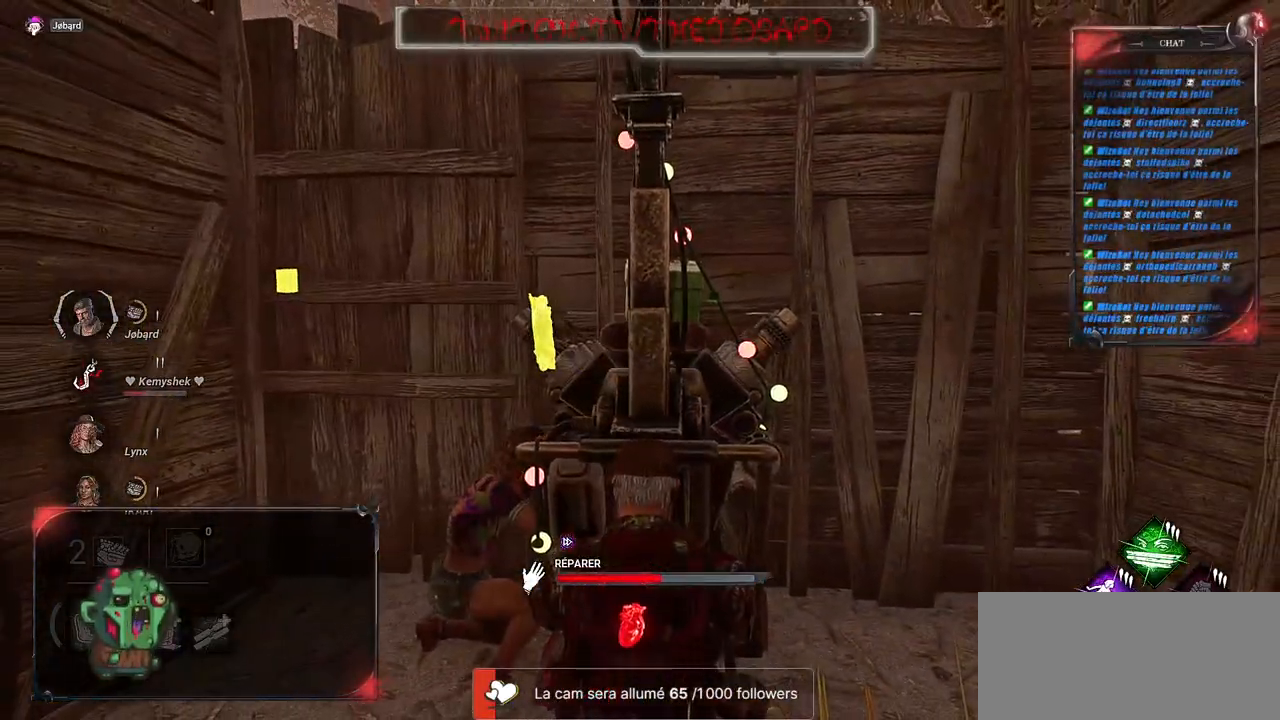
{"keys": [], "mouse": ["left"], "events": []}
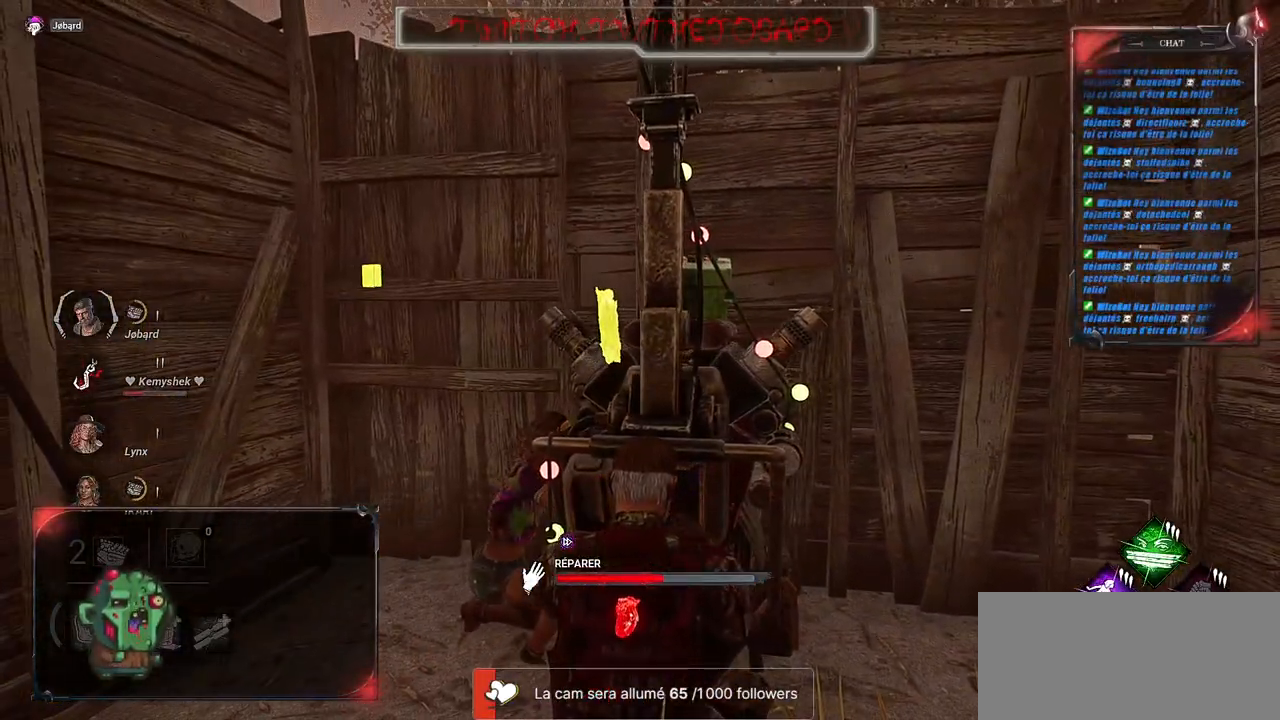
{"keys": [], "mouse": ["left"], "events": []}
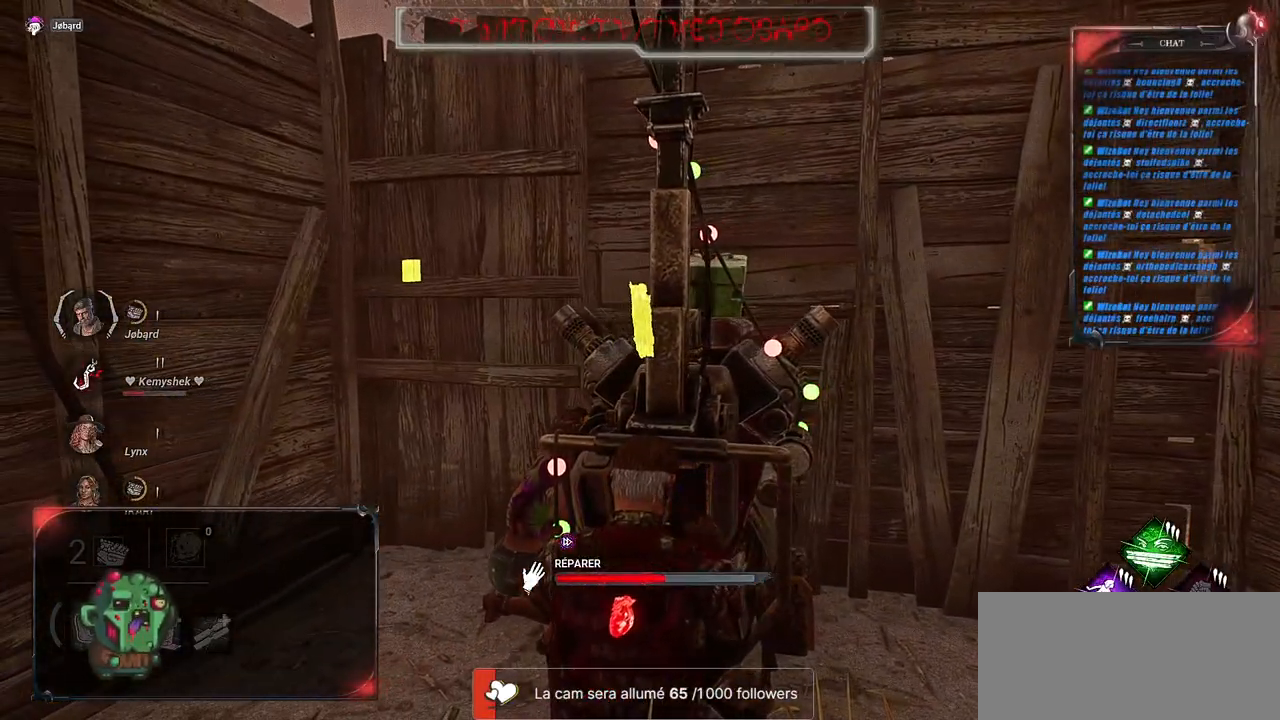
{"keys": [], "mouse": ["left"], "events": []}
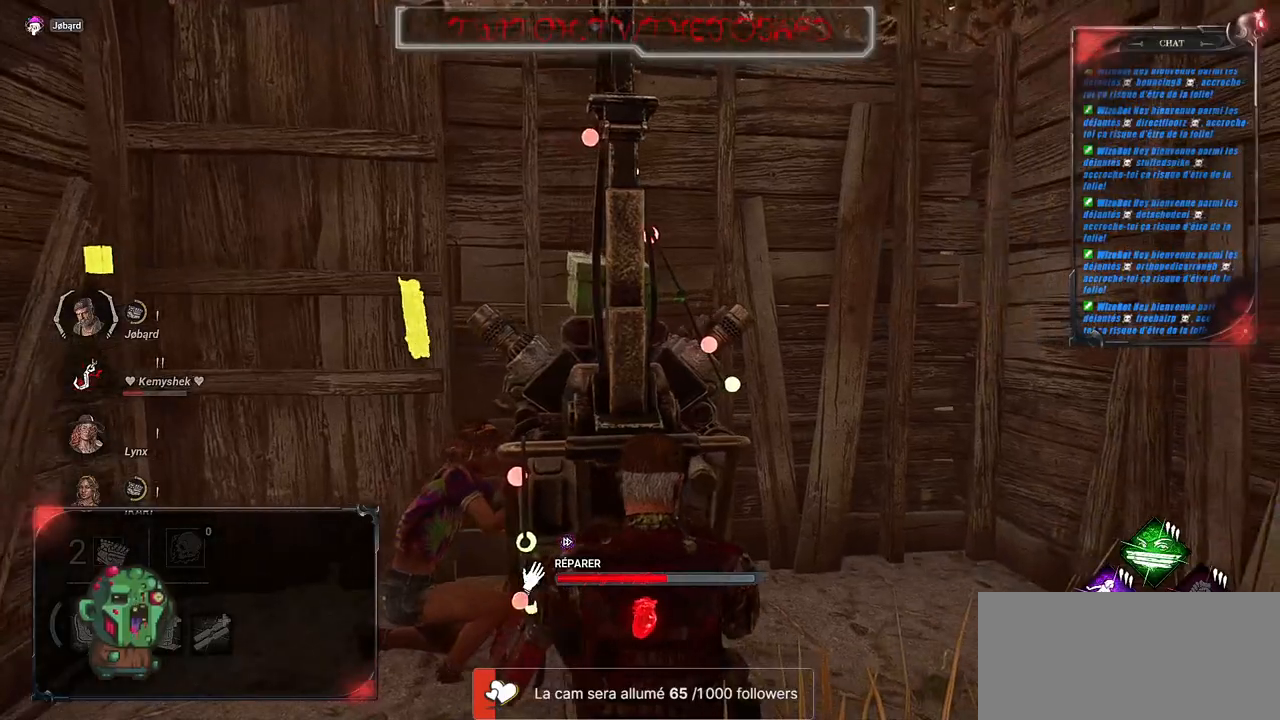
{"keys": [], "mouse": ["left"], "events": []}
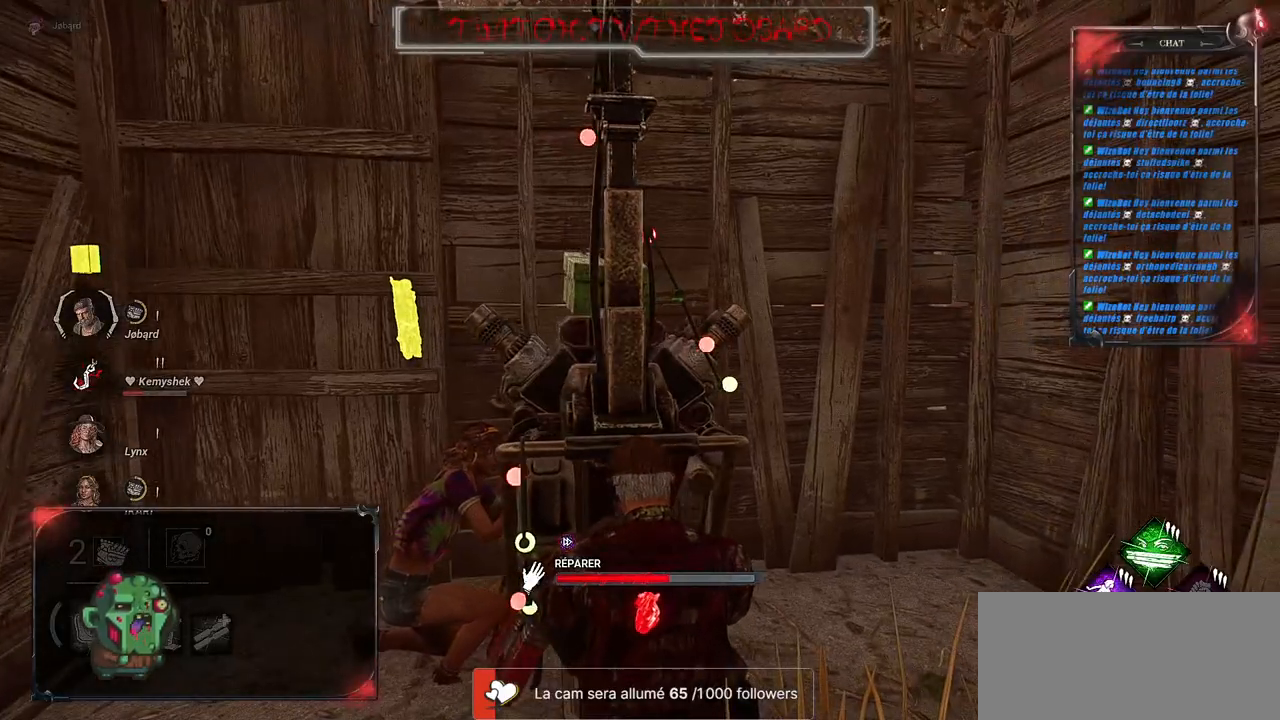
{"keys": [], "mouse": ["left"], "events": []}
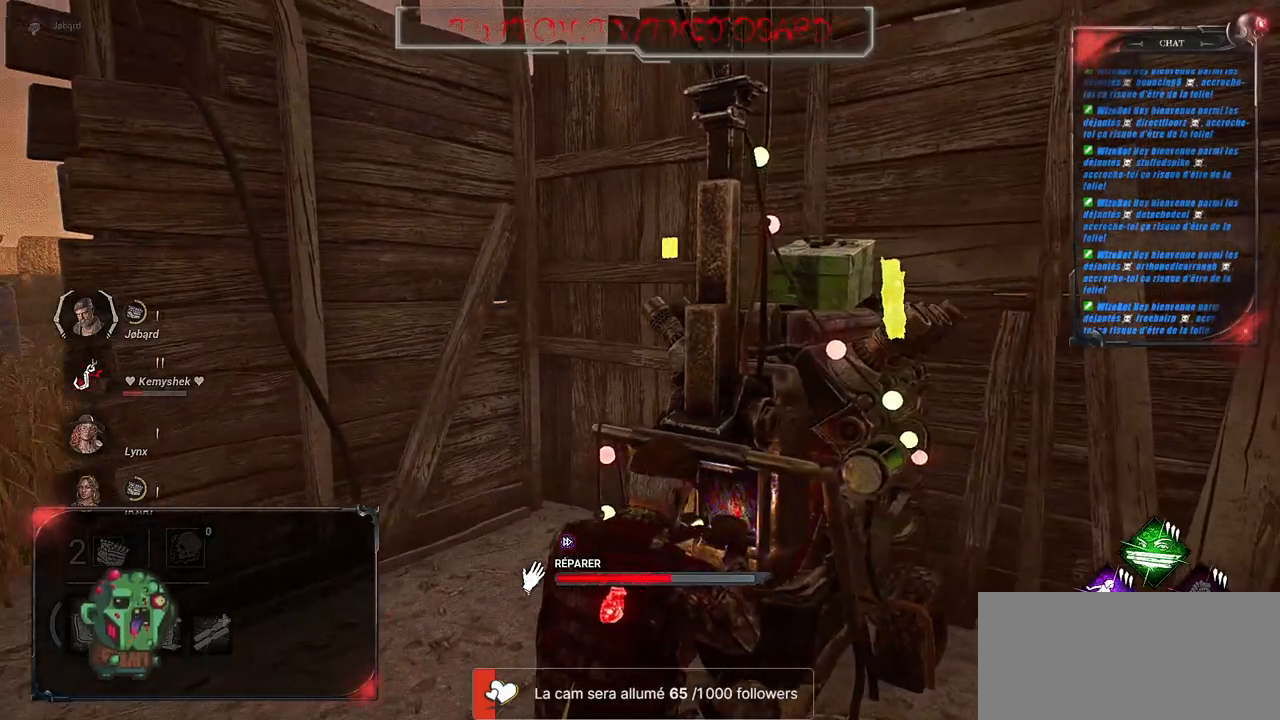
{"keys": [], "mouse": ["left"], "events": []}
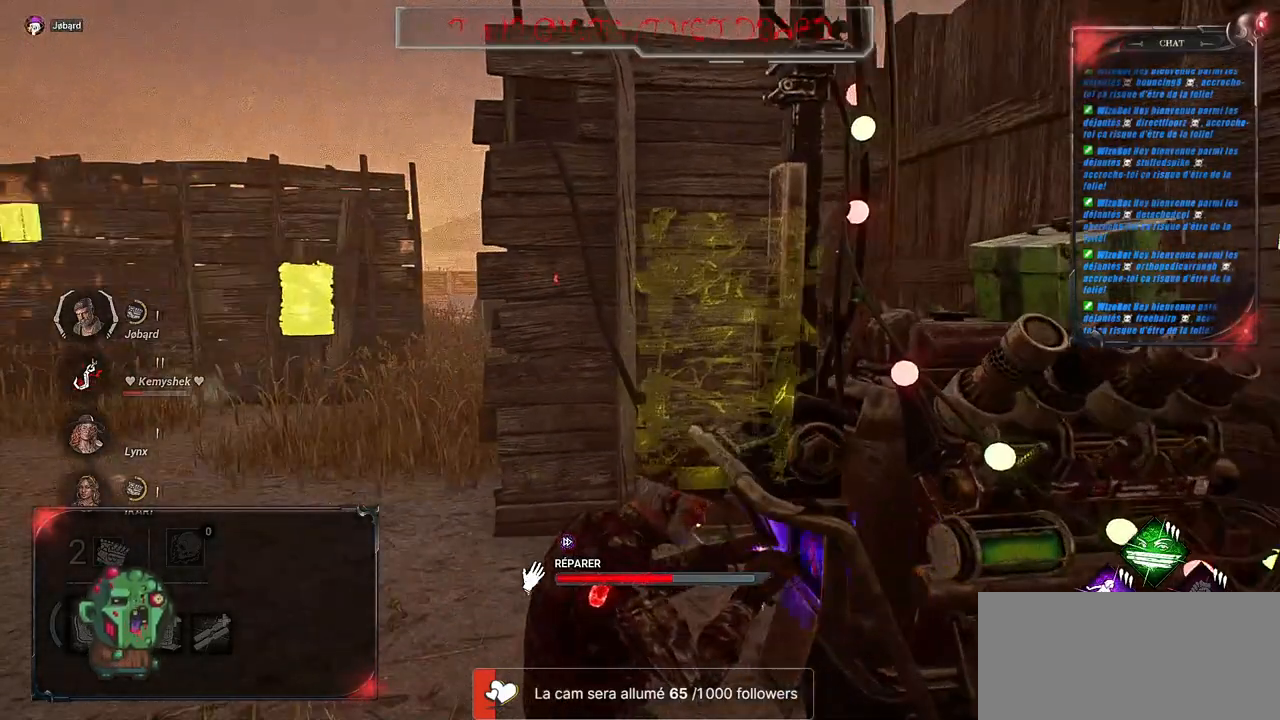
{"keys": [], "mouse": ["left"], "events": []}
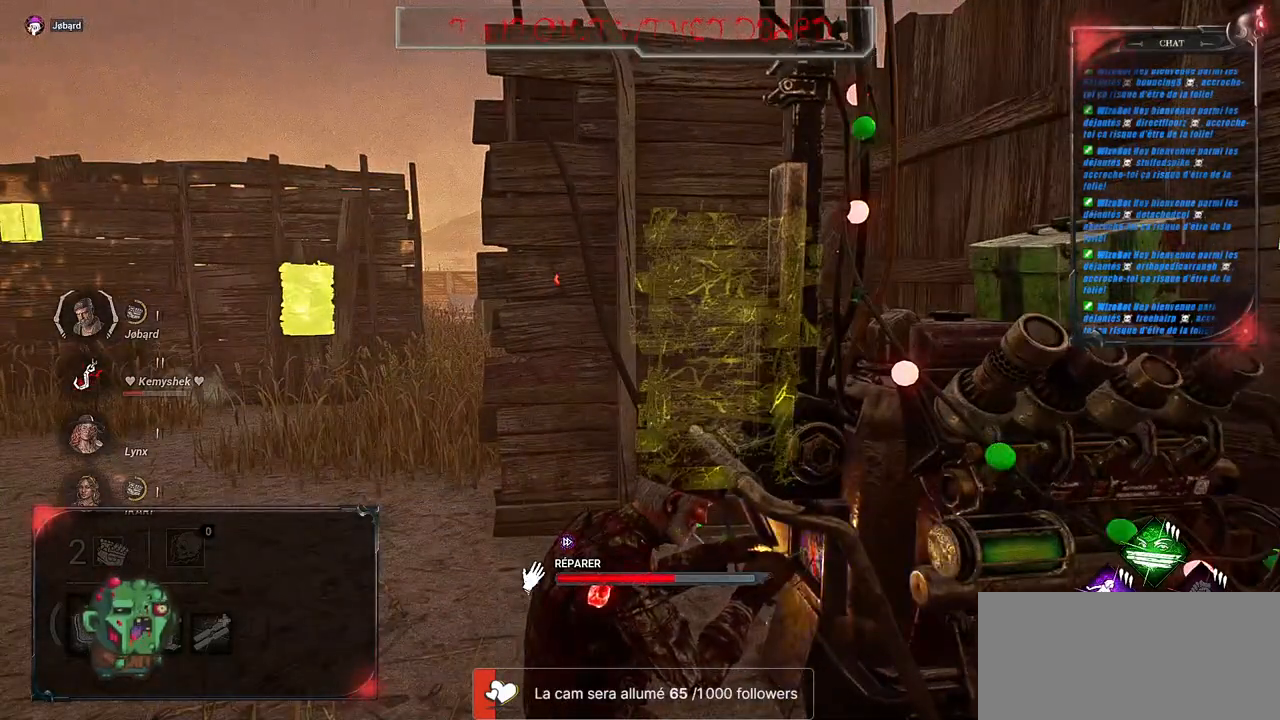
{"keys": [], "mouse": ["left"], "events": []}
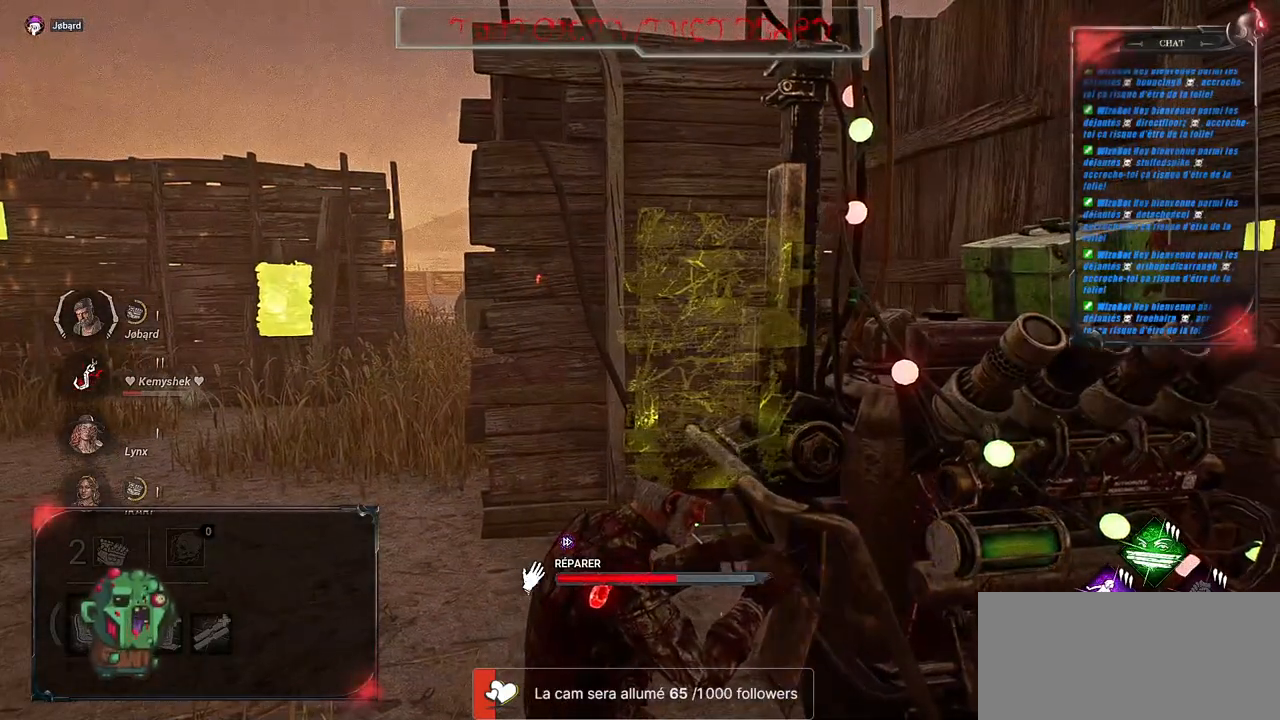
{"keys": [], "mouse": ["left"], "events": []}
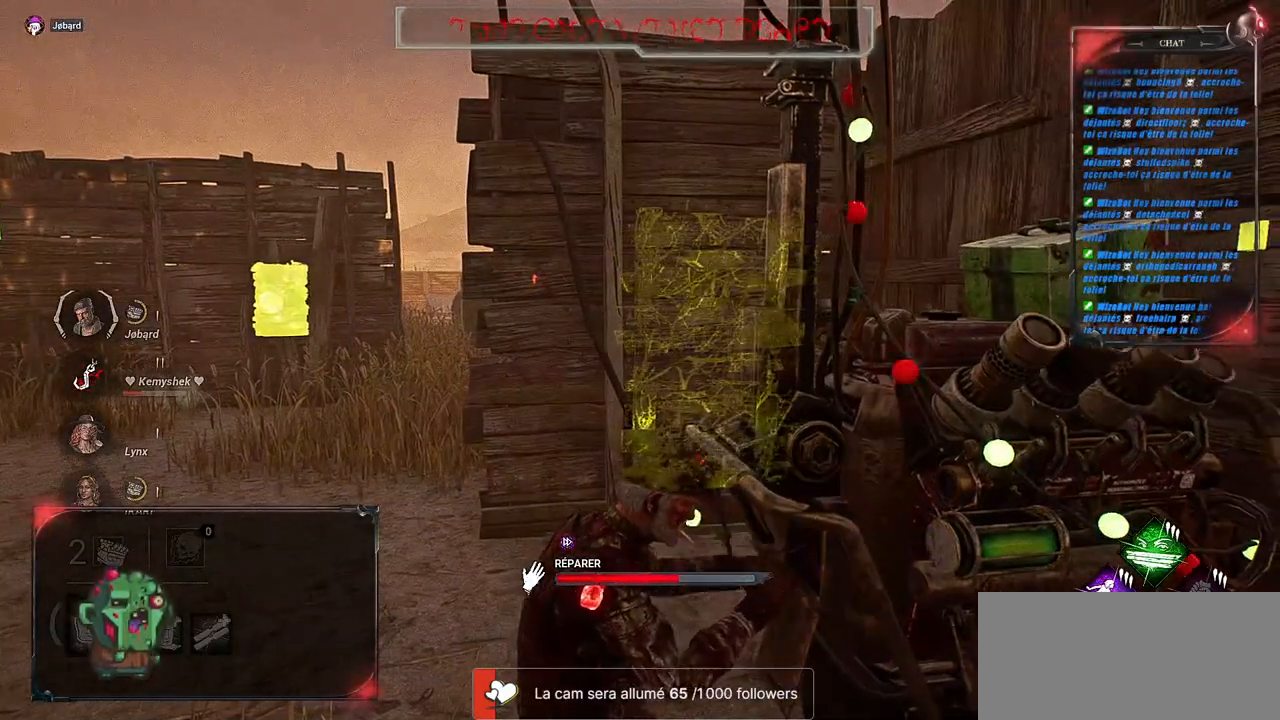
{"keys": [], "mouse": ["left"], "events": []}
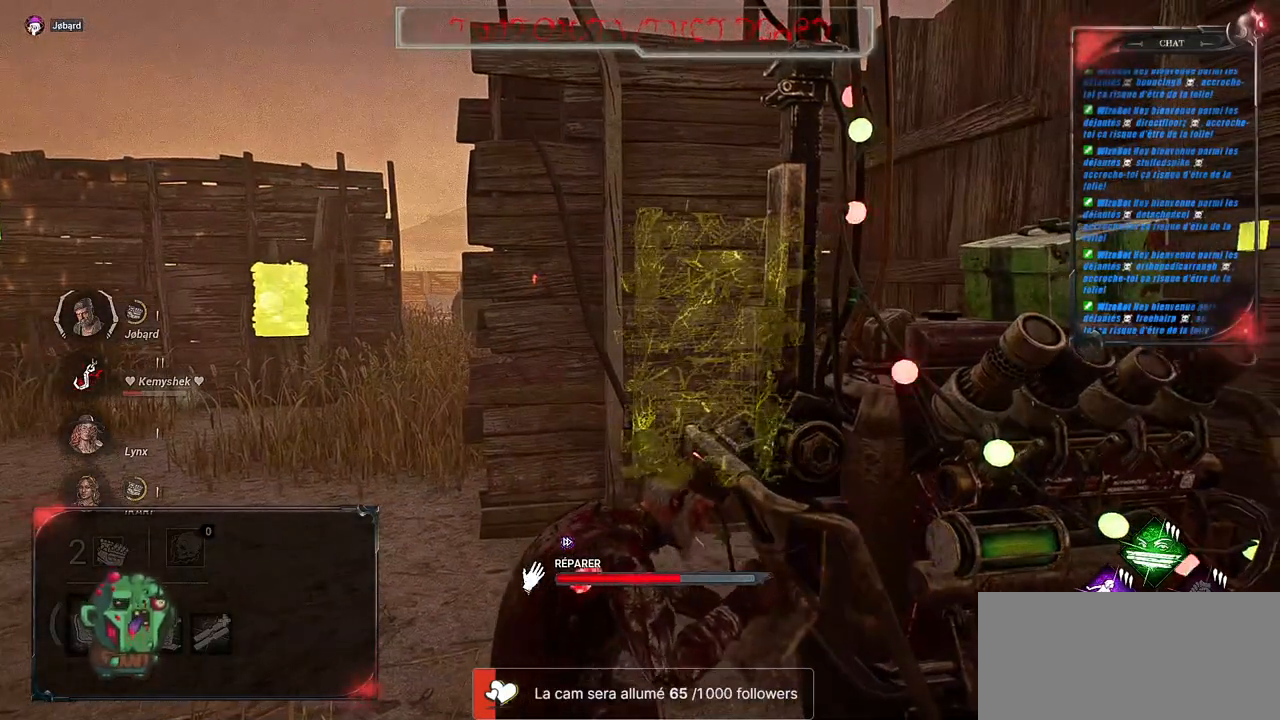
{"keys": [], "mouse": ["left"], "events": []}
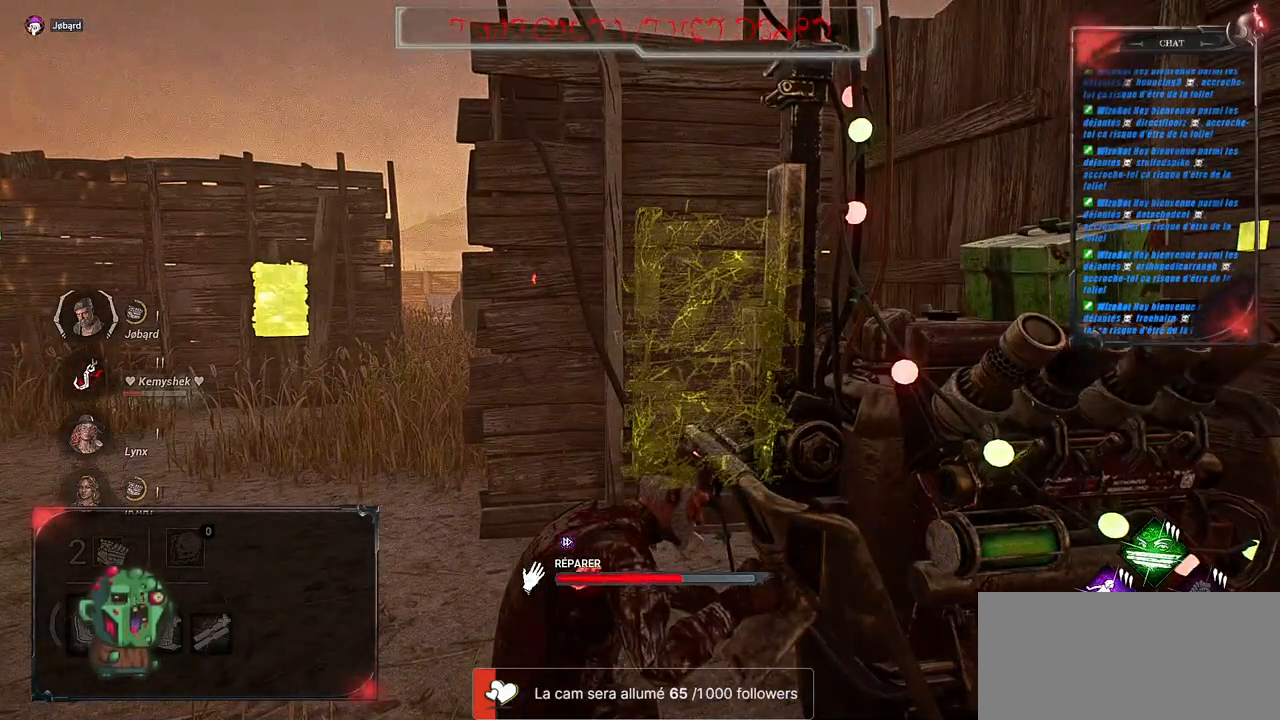
{"keys": [], "mouse": ["left"], "events": []}
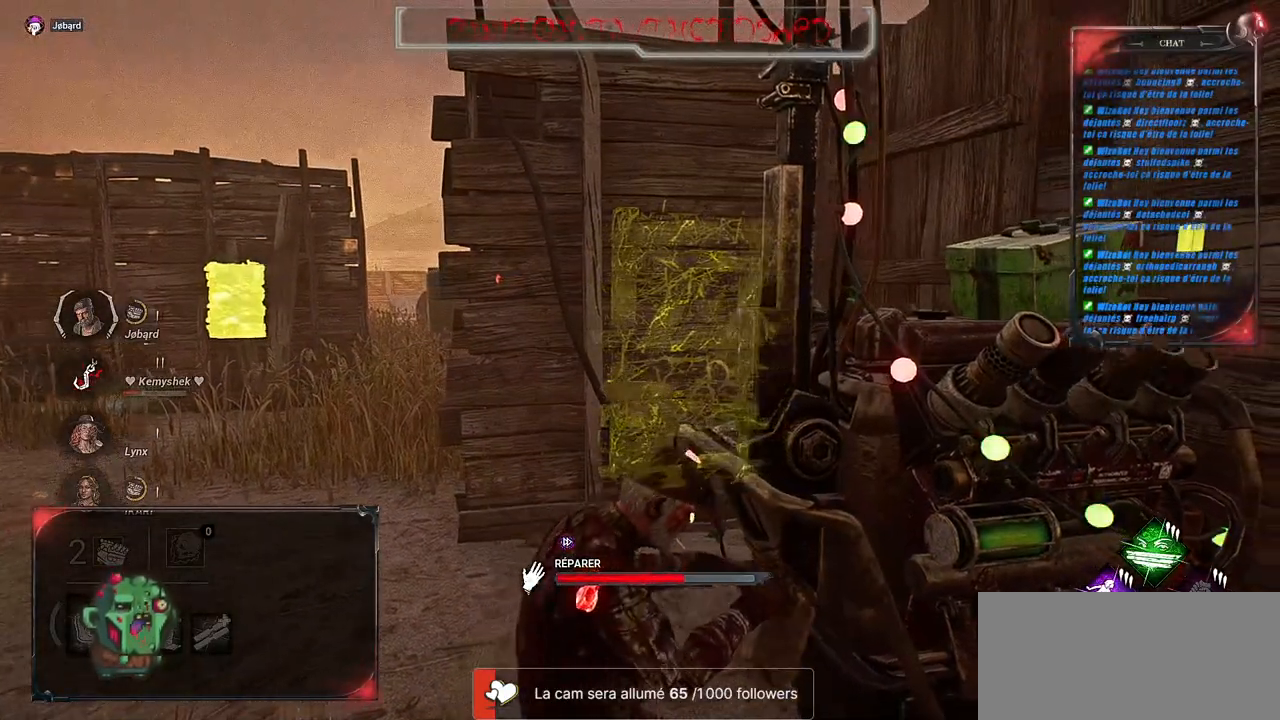
{"keys": [], "mouse": ["left"], "events": []}
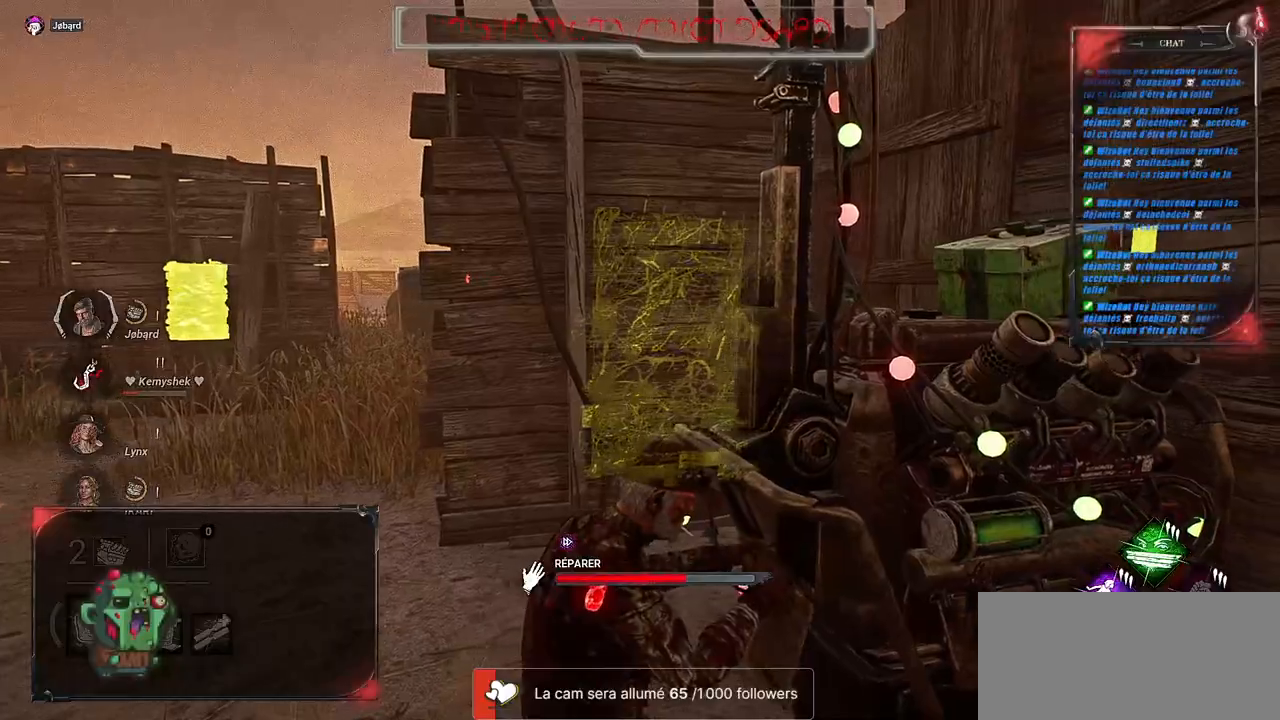
{"keys": [], "mouse": ["left"], "events": []}
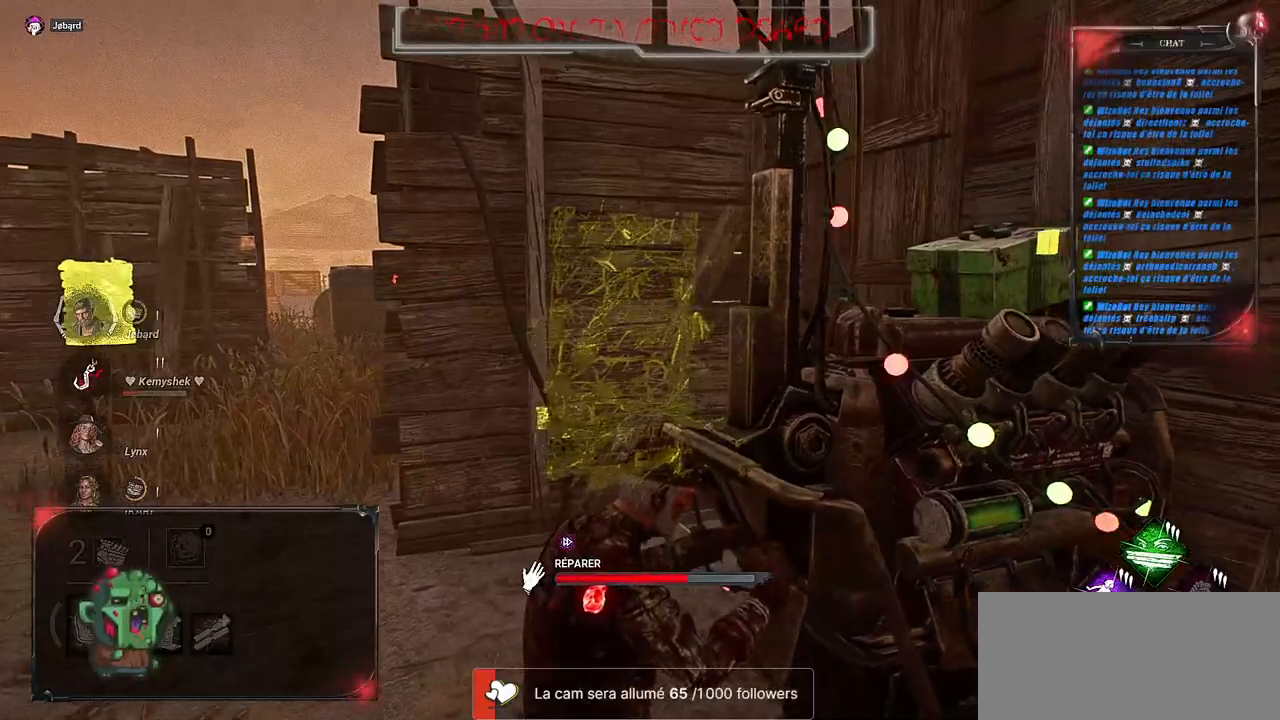
{"keys": [], "mouse": ["left"], "events": []}
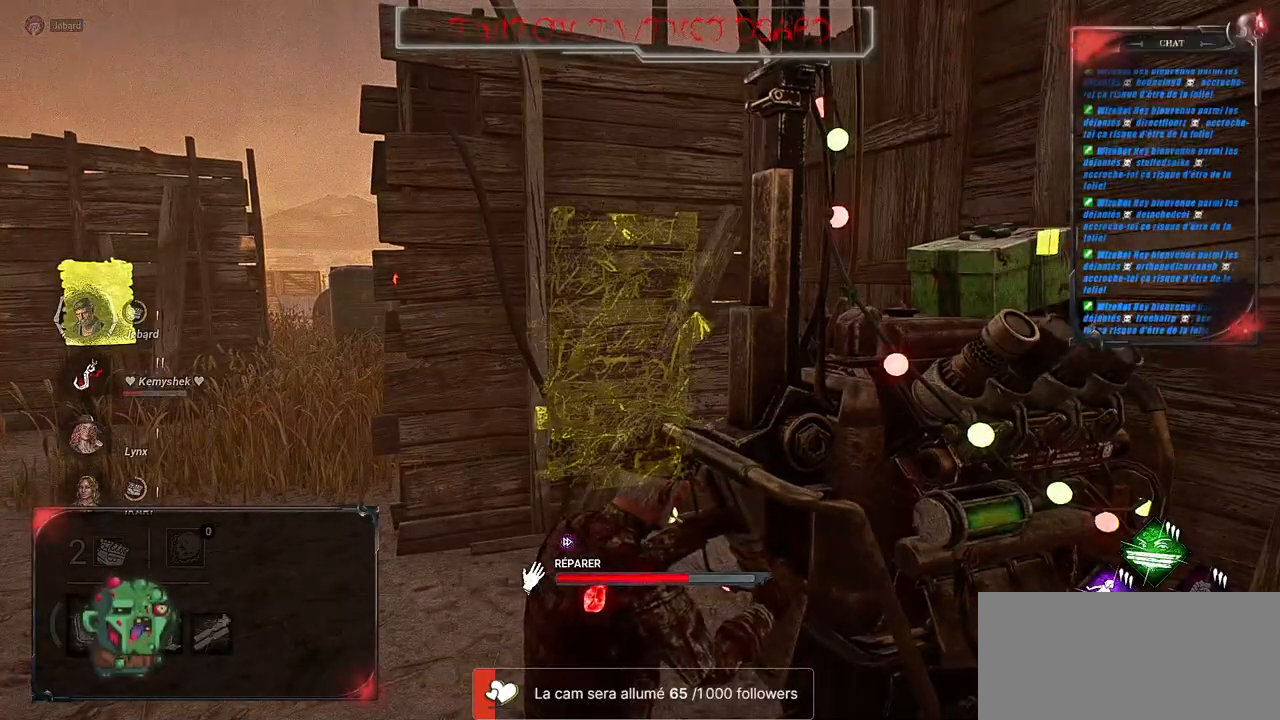
{"keys": [], "mouse": ["left"], "events": []}
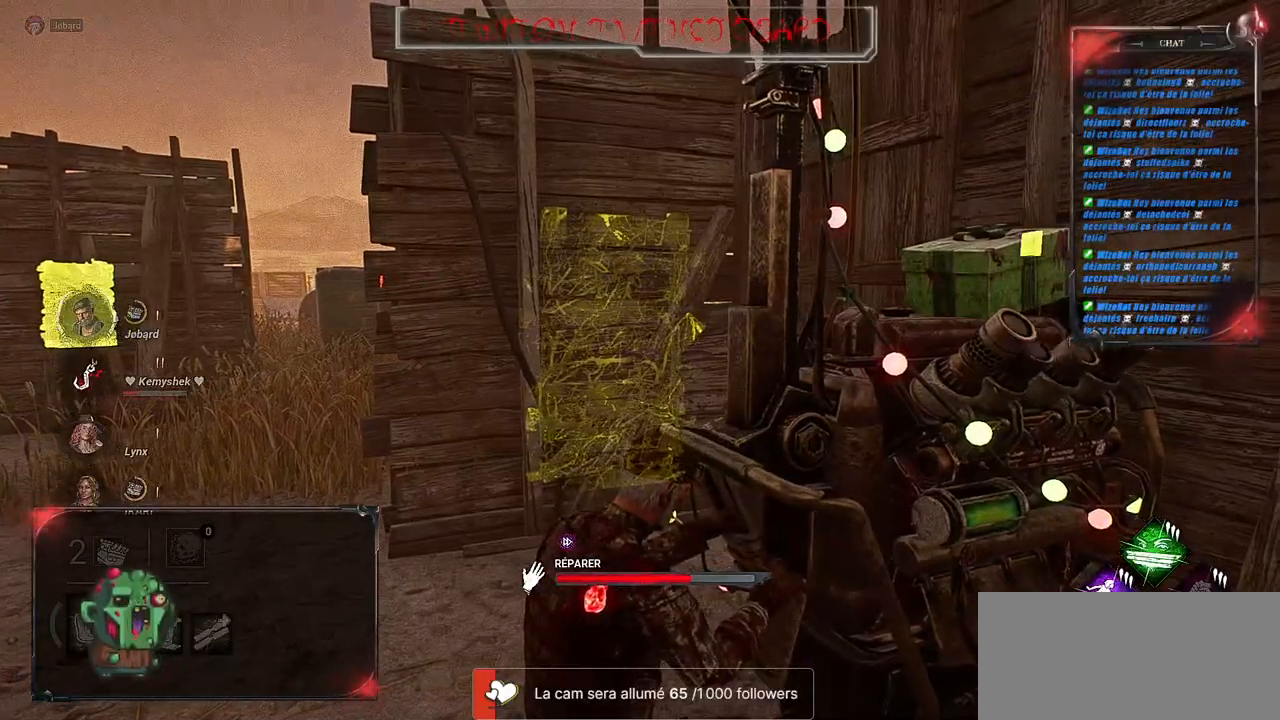
{"keys": [], "mouse": ["left"], "events": []}